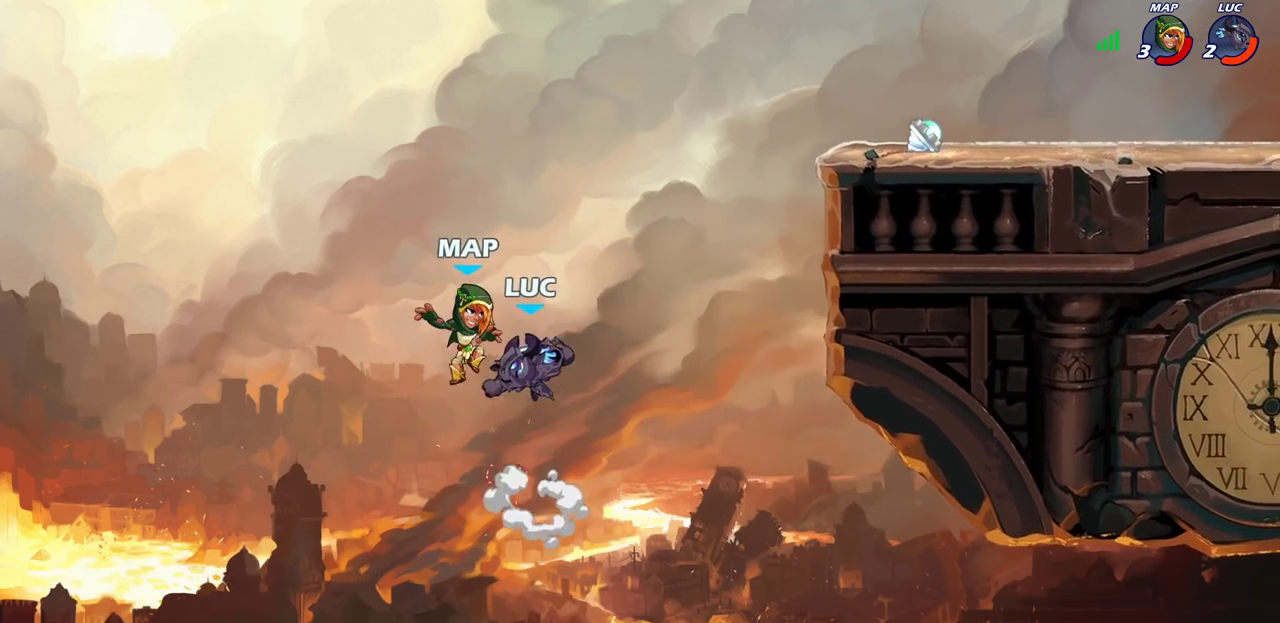
Gameplay with a controller (PlayStation layout); each line is a JSON object with the inputs held at the frame after it (dt_ms = milliseconds from this image to that frame). "events" lists button and stick changes between this image and that frame as [ms after this image, input, new state], when the widget could be followed in between.
{"dt_ms": 300, "buttons": [], "left_stick": "right", "right_stick": "center", "events": [[117, "left_stick", "up-right"], [300, "left_stick", "right"]]}
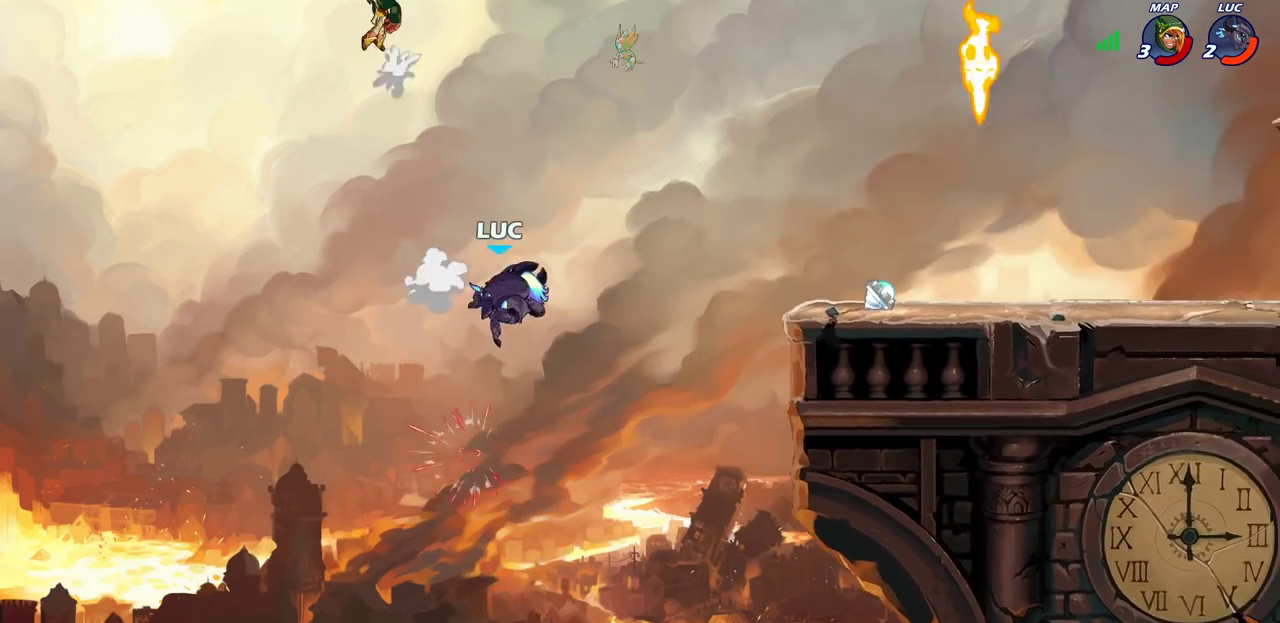
{"dt_ms": 500, "buttons": [], "left_stick": "right", "right_stick": "center", "events": [[300, "CROSS", "down"], [417, "CROSS", "up"]]}
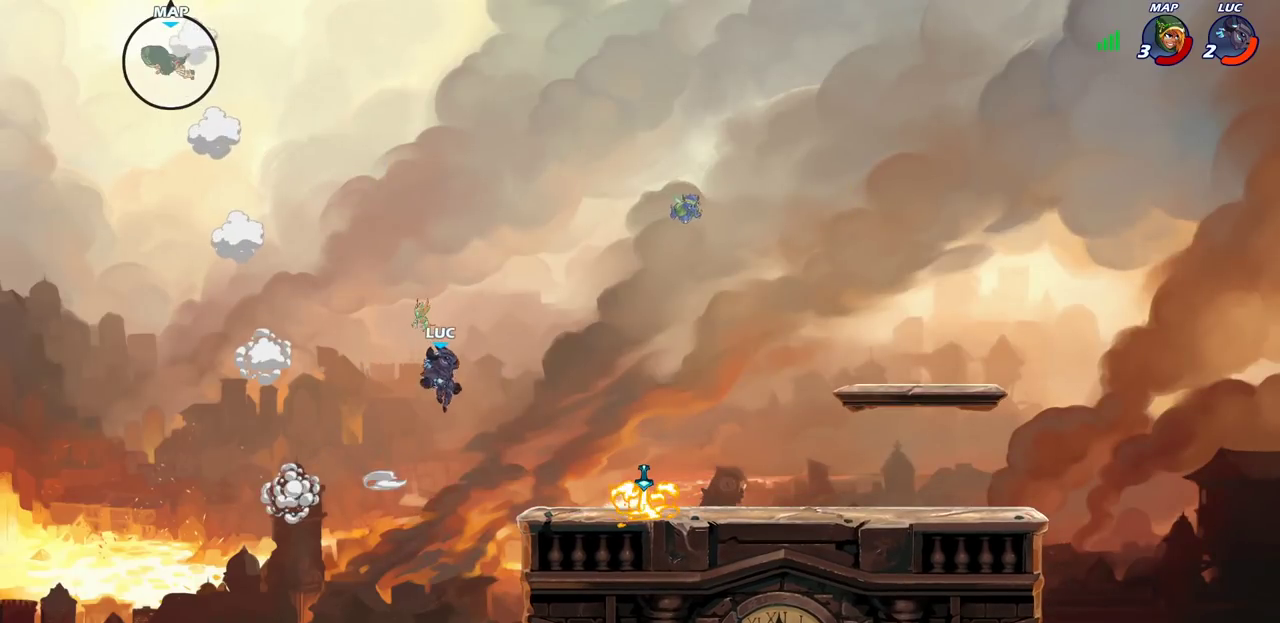
{"dt_ms": 300, "buttons": [], "left_stick": "down-right", "right_stick": "center", "events": [[17, "left_stick", "down-right"]]}
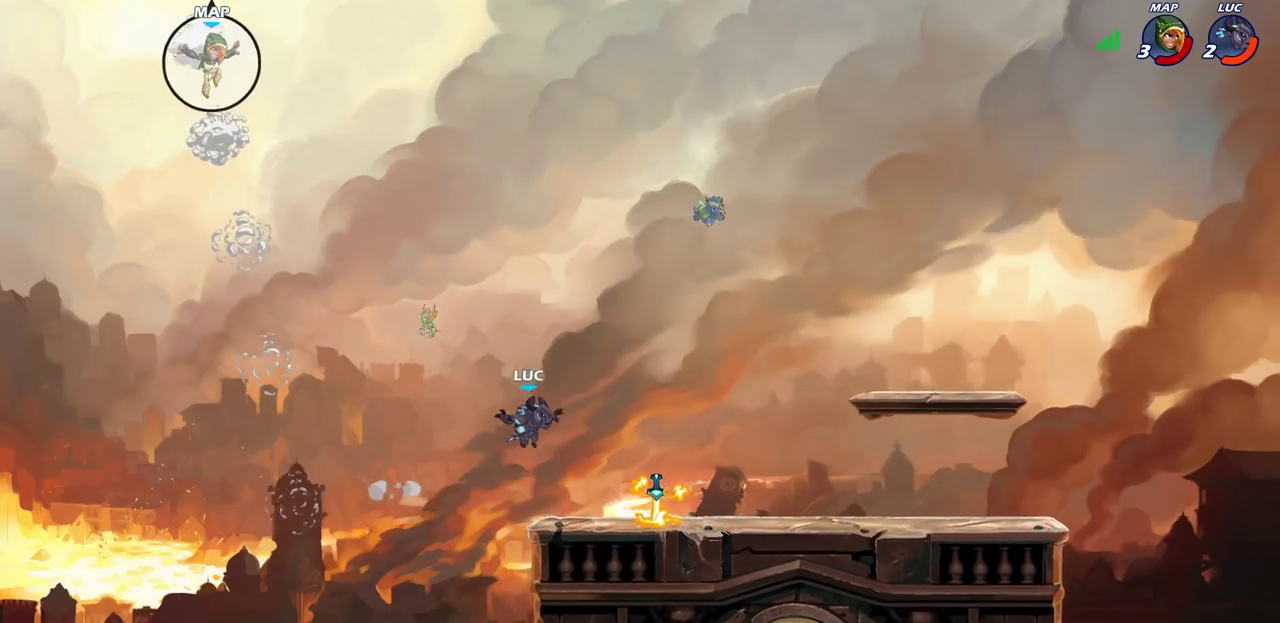
{"dt_ms": 700, "buttons": ["R2"], "left_stick": "center", "right_stick": "center", "events": [[17, "left_stick", "right"], [250, "R1", "down"], [333, "CROSS", "down"], [333, "R1", "up"], [333, "left_stick", "up-left"], [483, "CROSS", "up"], [533, "left_stick", "center"], [583, "R2", "down"], [617, "CIRCLE", "down"], [700, "CIRCLE", "up"]]}
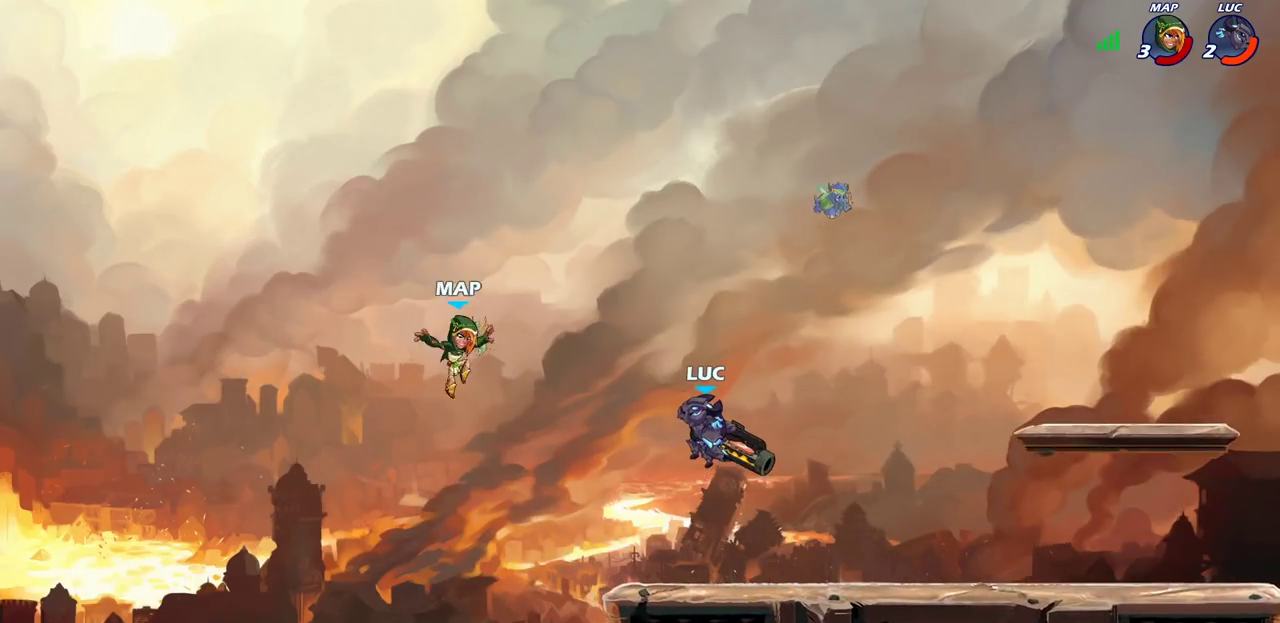
{"dt_ms": 600, "buttons": [], "left_stick": "right", "right_stick": "center", "events": [[17, "R2", "up"], [450, "left_stick", "right"]]}
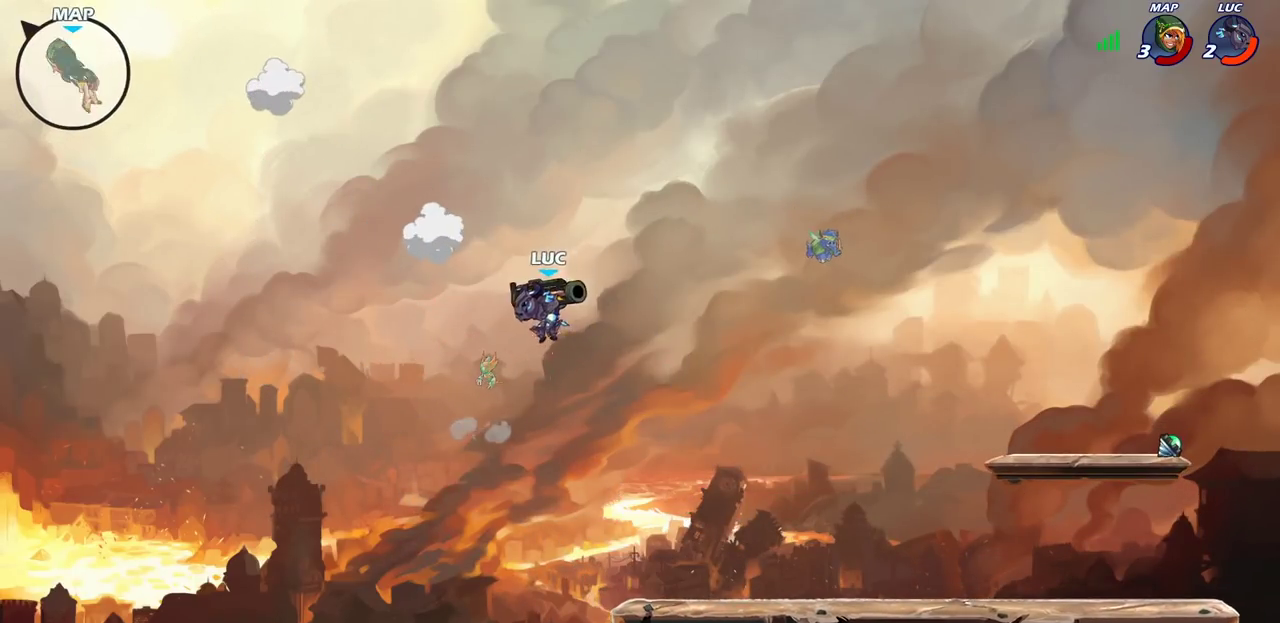
{"dt_ms": 400, "buttons": [], "left_stick": "right", "right_stick": "center", "events": [[50, "CROSS", "down"], [150, "CROSS", "up"]]}
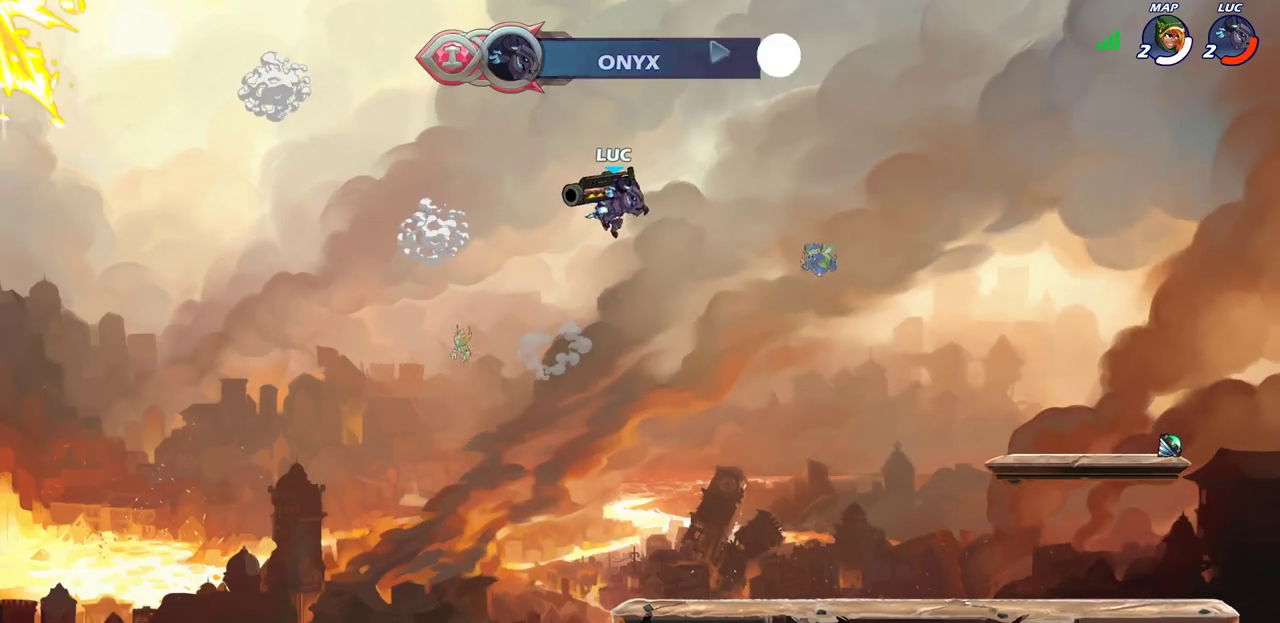
{"dt_ms": 500, "buttons": ["CIRCLE"], "left_stick": "right", "right_stick": "center", "events": [[67, "R2", "down"], [83, "CIRCLE", "down"], [383, "R2", "up"]]}
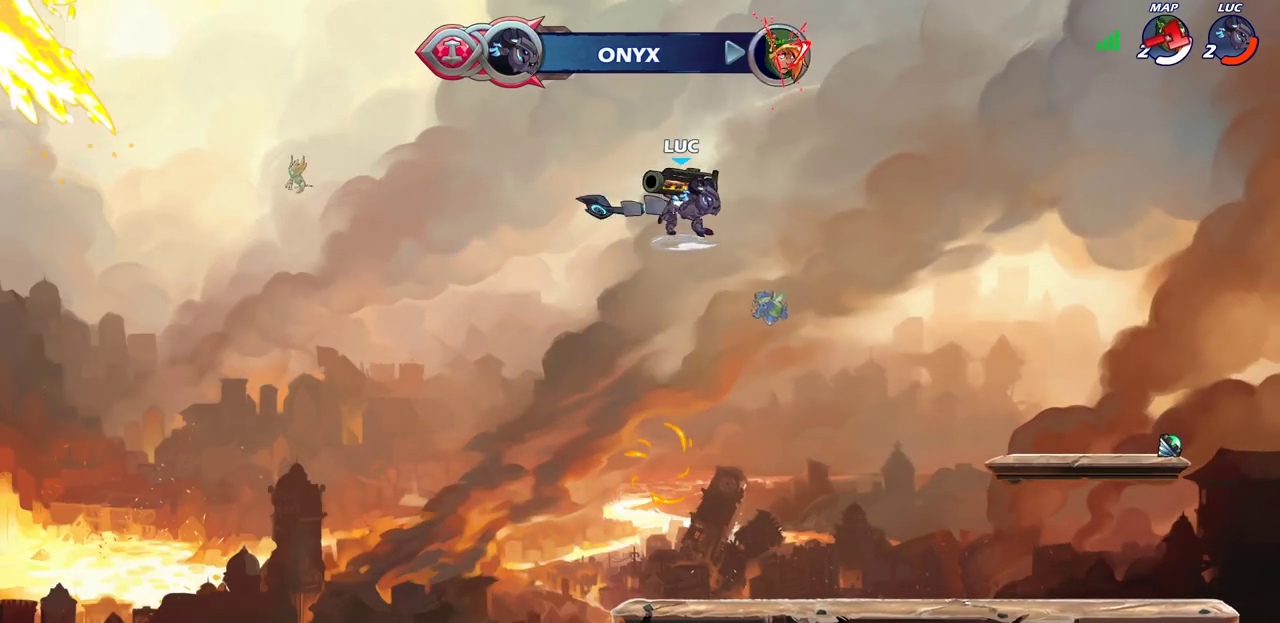
{"dt_ms": 600, "buttons": ["CIRCLE"], "left_stick": "center", "right_stick": "center", "events": [[233, "left_stick", "center"], [417, "CIRCLE", "up"], [517, "CIRCLE", "down"]]}
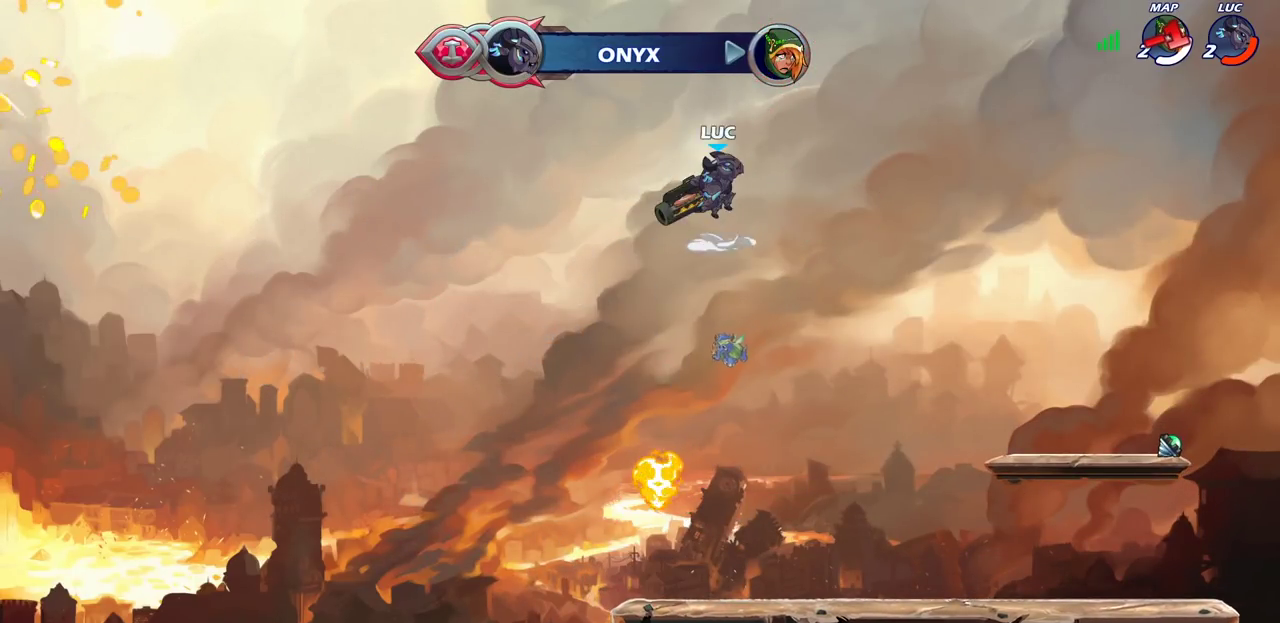
{"dt_ms": 400, "buttons": [], "left_stick": "center", "right_stick": "center", "events": [[33, "CIRCLE", "up"]]}
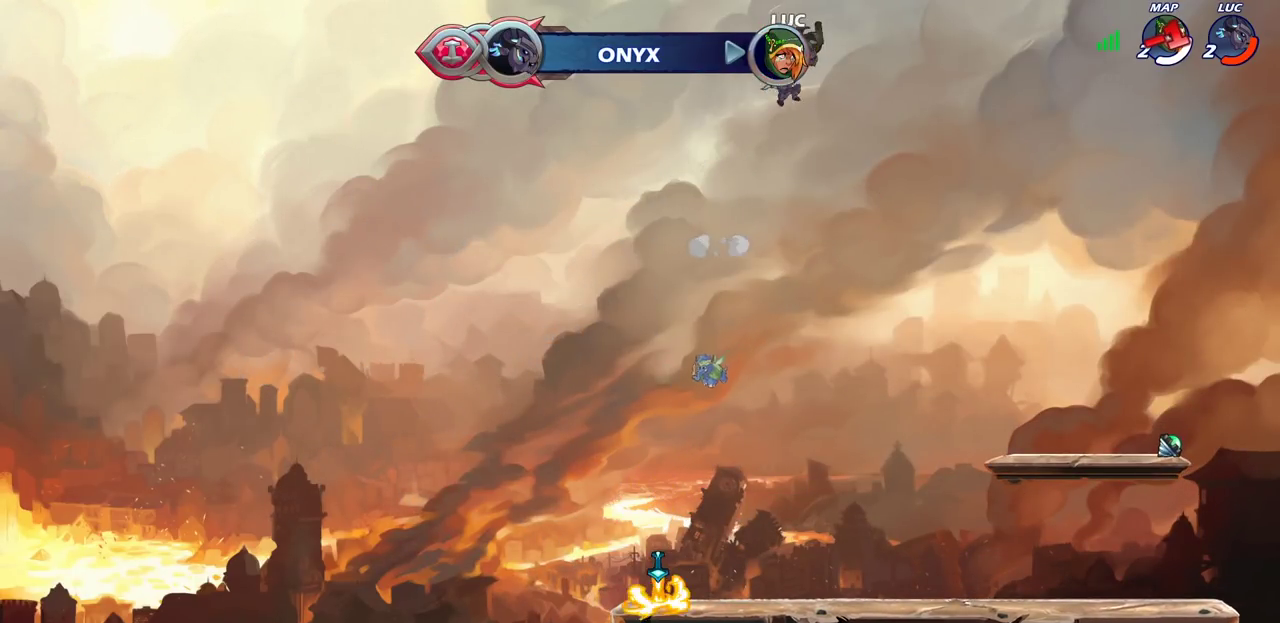
{"dt_ms": 600, "buttons": [], "left_stick": "center", "right_stick": "center", "events": [[83, "left_stick", "left"], [250, "left_stick", "up-left"], [317, "R1", "down"], [317, "left_stick", "up"], [383, "R1", "up"], [450, "left_stick", "center"]]}
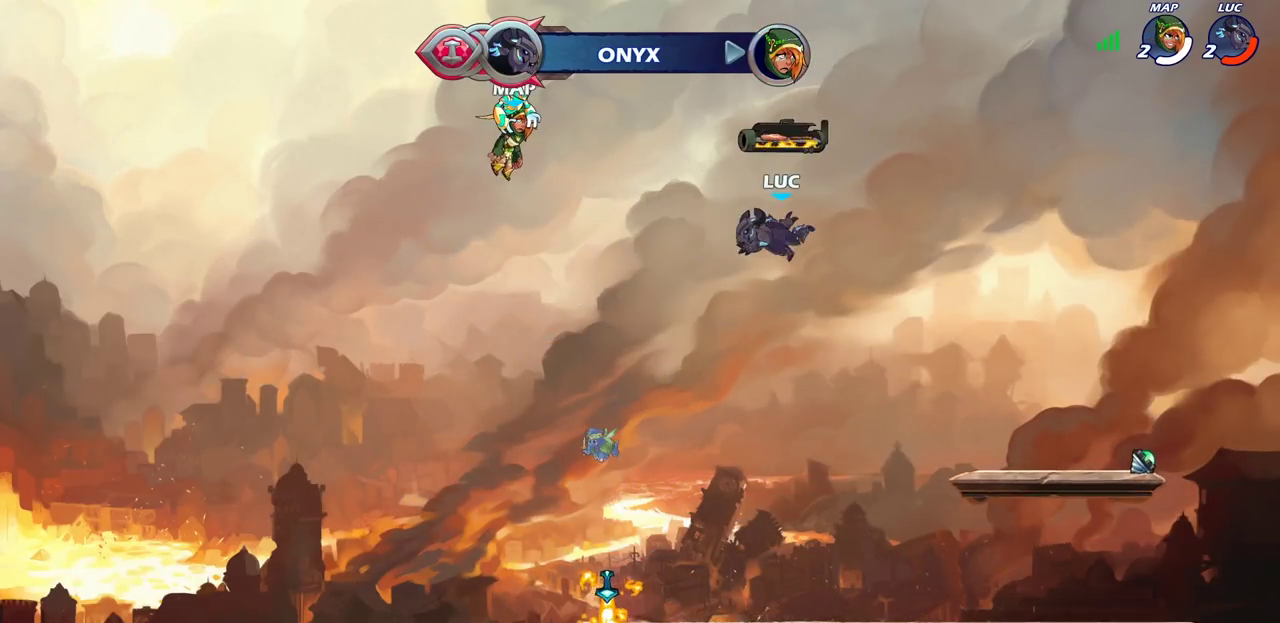
{"dt_ms": 400, "buttons": [], "left_stick": "left", "right_stick": "center", "events": [[100, "left_stick", "left"]]}
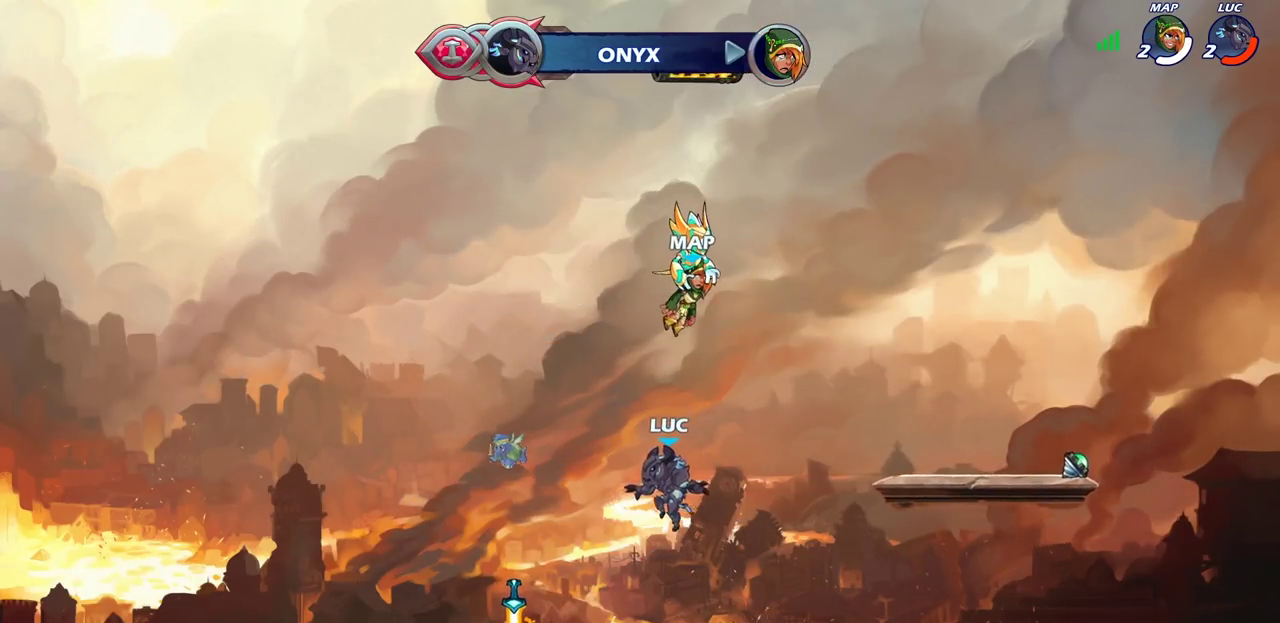
{"dt_ms": 300, "buttons": ["R1"], "left_stick": "up-right", "right_stick": "center", "events": [[267, "R1", "down"], [267, "left_stick", "up-right"]]}
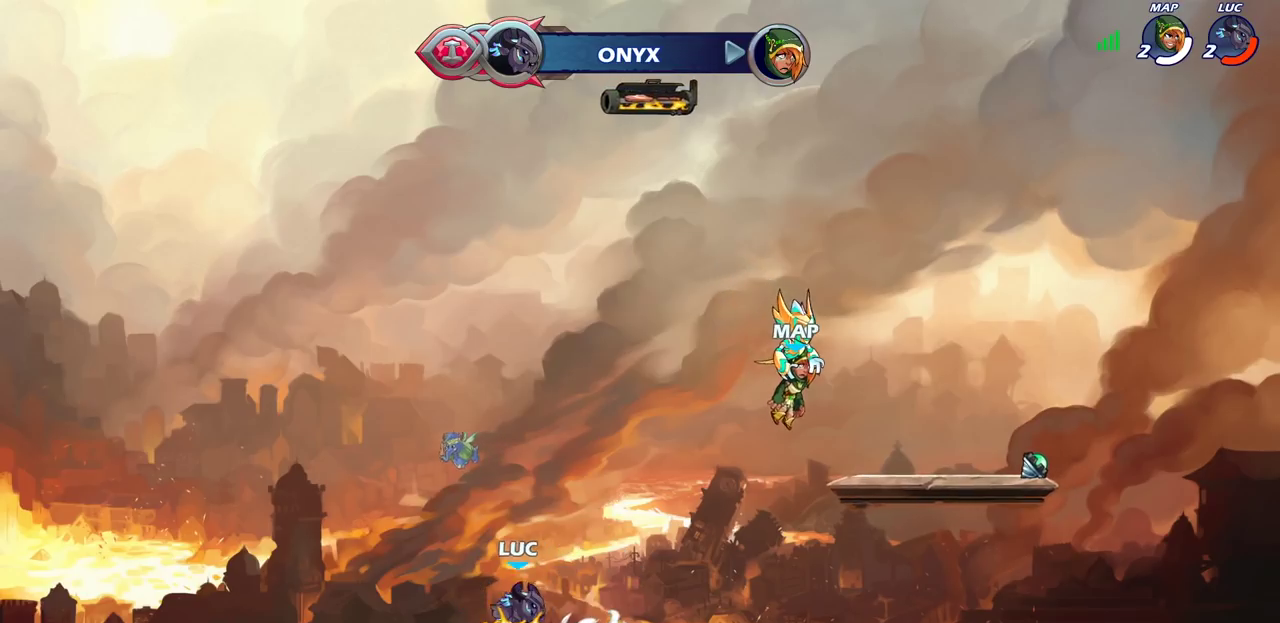
{"dt_ms": 600, "buttons": ["R1"], "left_stick": "up", "right_stick": "center", "events": [[17, "CROSS", "down"], [100, "R1", "up"], [133, "CROSS", "up"], [250, "CROSS", "down"], [317, "left_stick", "up"], [333, "CROSS", "up"], [567, "R1", "down"]]}
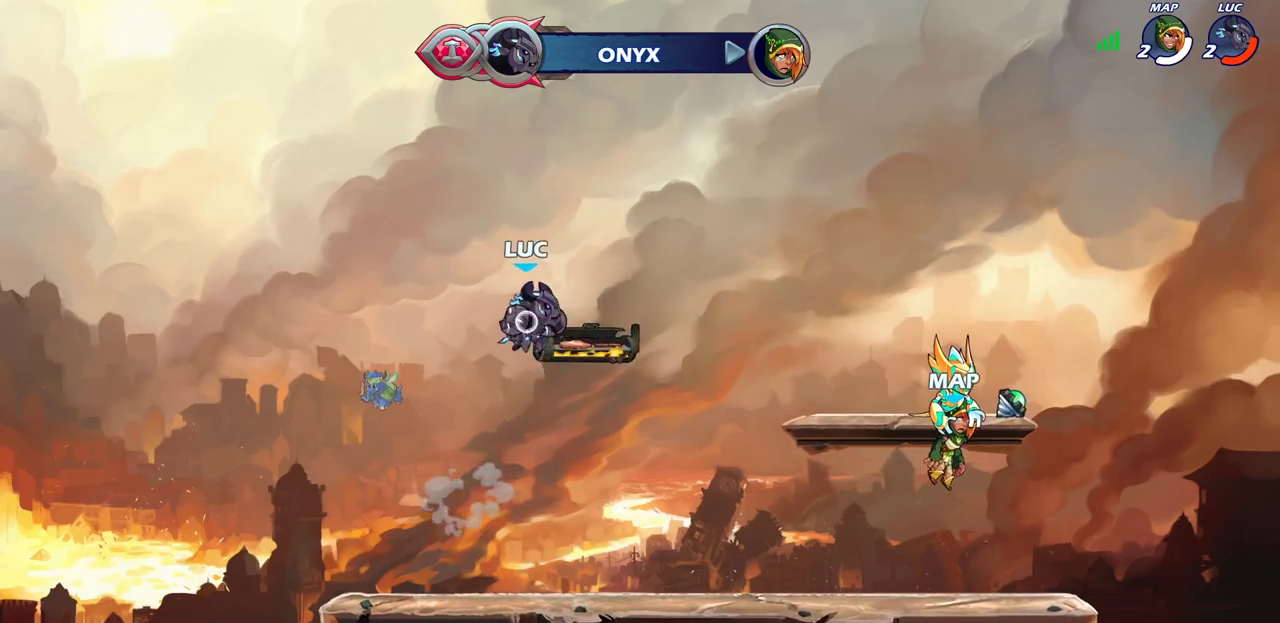
{"dt_ms": 600, "buttons": [], "left_stick": "down-right", "right_stick": "center", "events": [[50, "R1", "up"], [167, "left_stick", "center"], [383, "left_stick", "down-right"]]}
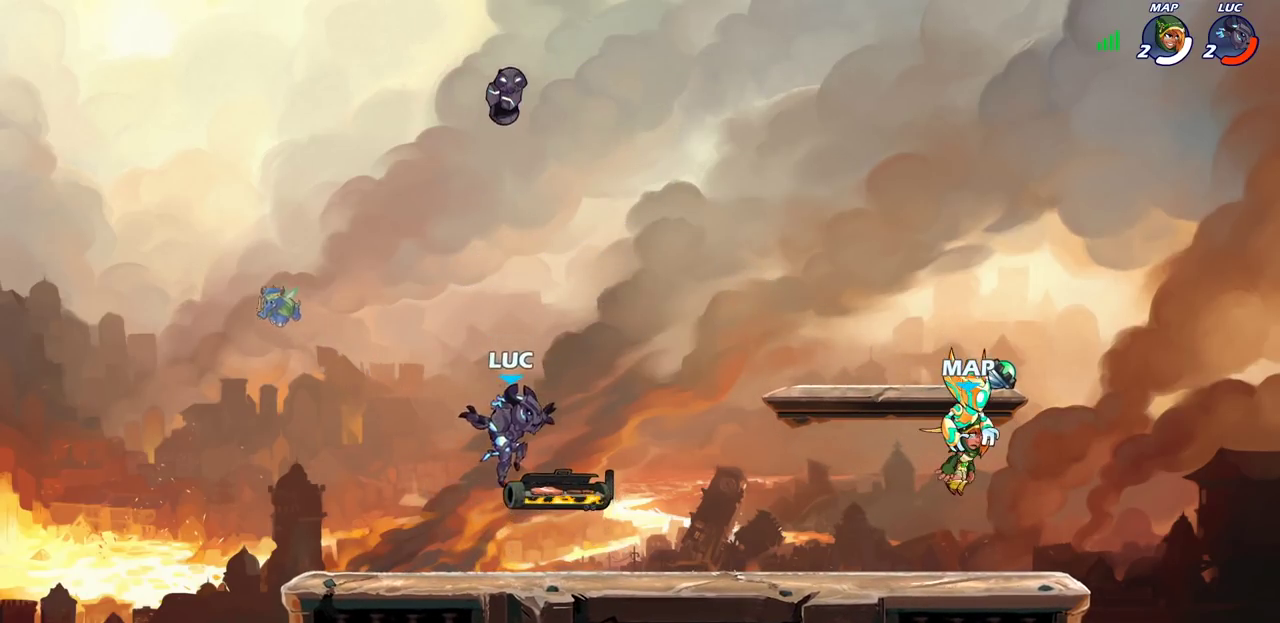
{"dt_ms": 400, "buttons": [], "left_stick": "right", "right_stick": "center", "events": [[33, "CROSS", "down"], [33, "R1", "down"], [50, "left_stick", "center"], [150, "CROSS", "up"], [150, "R1", "up"], [383, "left_stick", "right"]]}
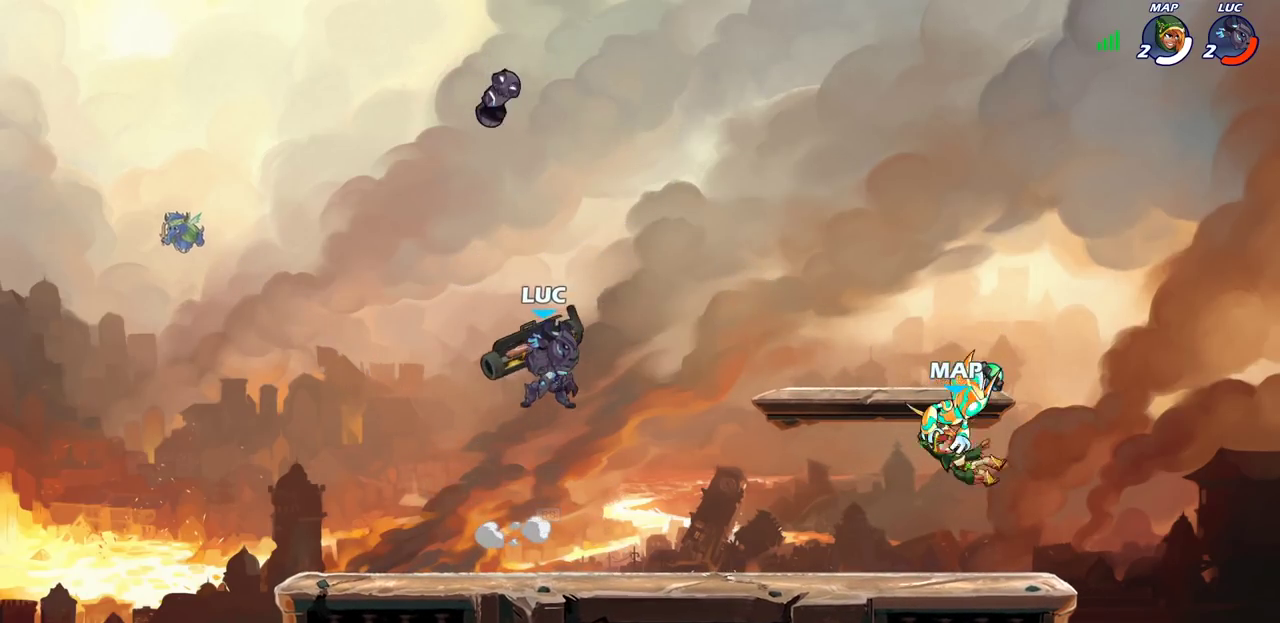
{"dt_ms": 800, "buttons": ["R1"], "left_stick": "up-right", "right_stick": "center", "events": [[67, "R1", "down"], [133, "R1", "up"], [183, "left_stick", "center"], [433, "left_stick", "left"], [733, "left_stick", "up-right"], [783, "R1", "down"]]}
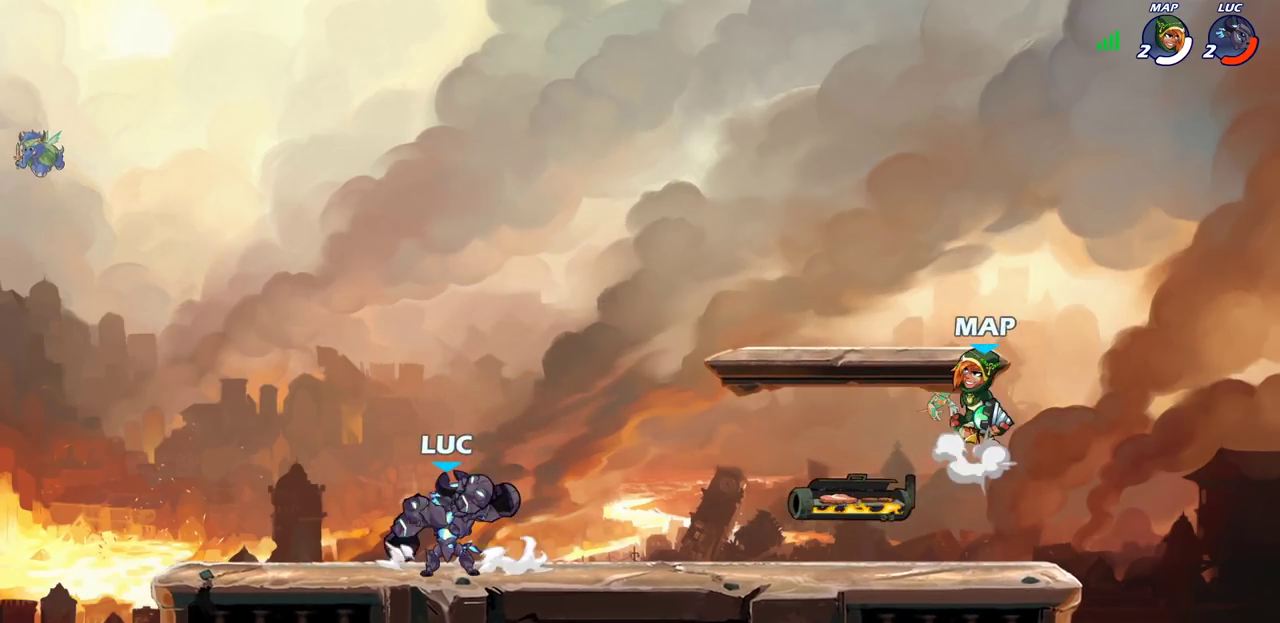
{"dt_ms": 300, "buttons": ["CROSS"], "left_stick": "up-right", "right_stick": "center", "events": [[33, "left_stick", "right"], [67, "R1", "up"], [167, "left_stick", "up-left"], [200, "CROSS", "down"], [283, "left_stick", "up-right"]]}
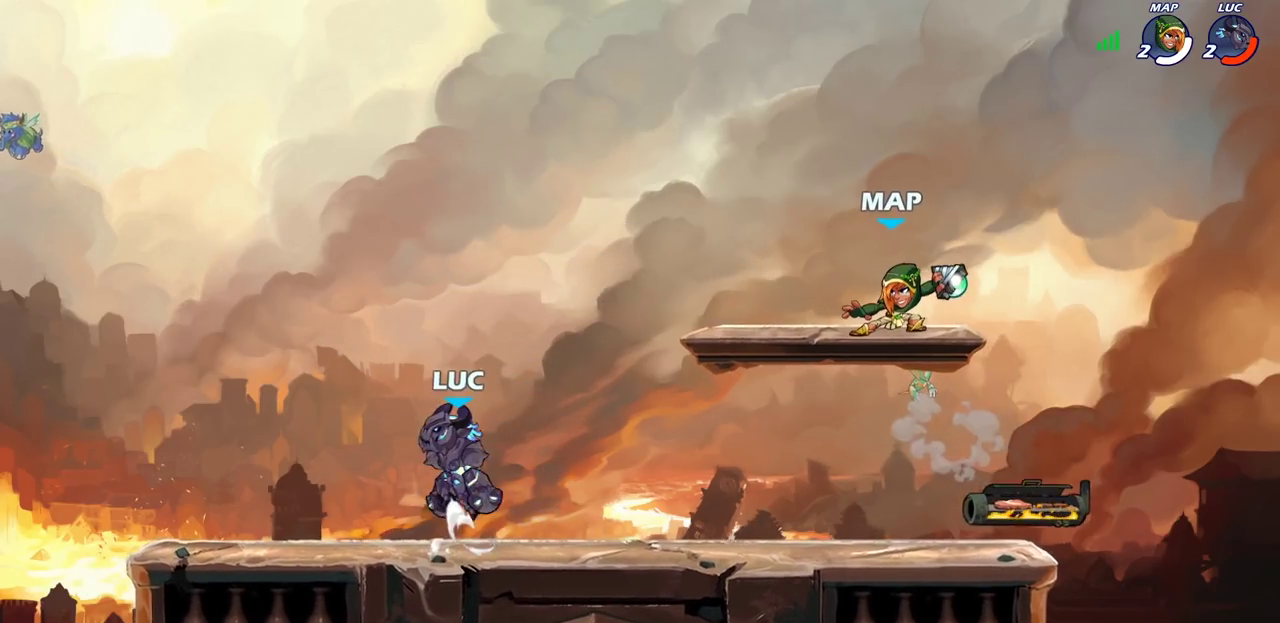
{"dt_ms": 400, "buttons": [], "left_stick": "up-right", "right_stick": "center", "events": [[50, "CROSS", "up"], [50, "left_stick", "right"], [167, "CROSS", "down"], [317, "left_stick", "up-right"], [367, "CROSS", "up"]]}
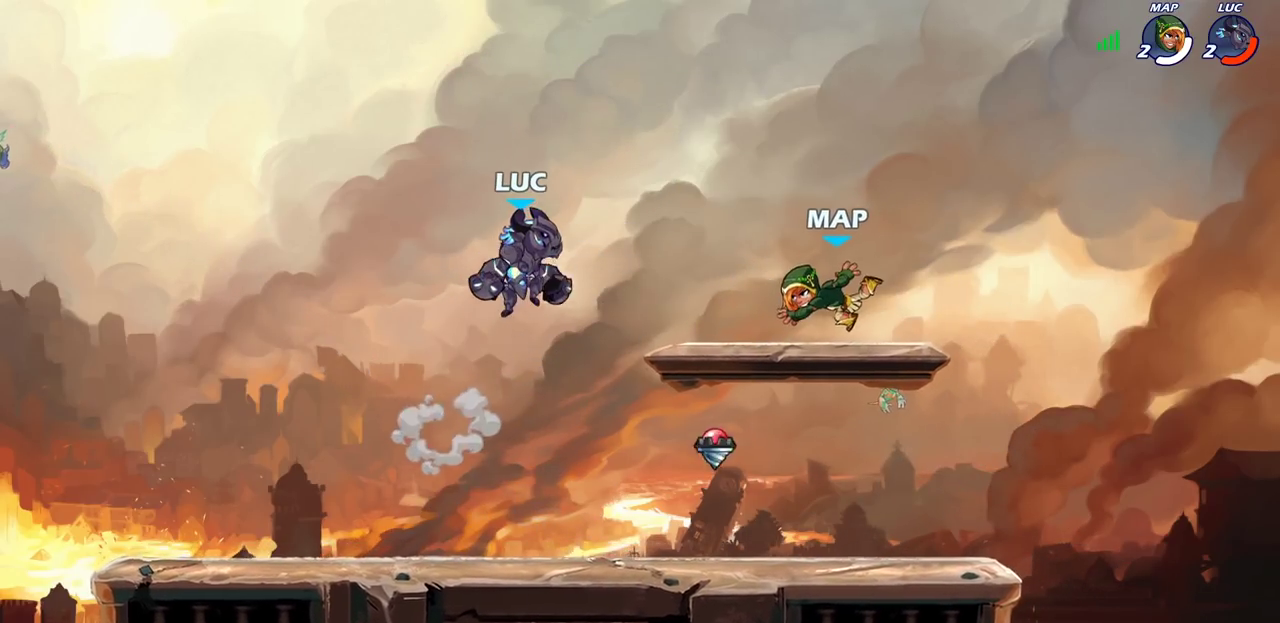
{"dt_ms": 600, "buttons": [], "left_stick": "down-left", "right_stick": "center", "events": [[117, "R2", "down"], [267, "left_stick", "up-left"], [350, "R2", "up"], [350, "left_stick", "left"], [500, "left_stick", "down-left"]]}
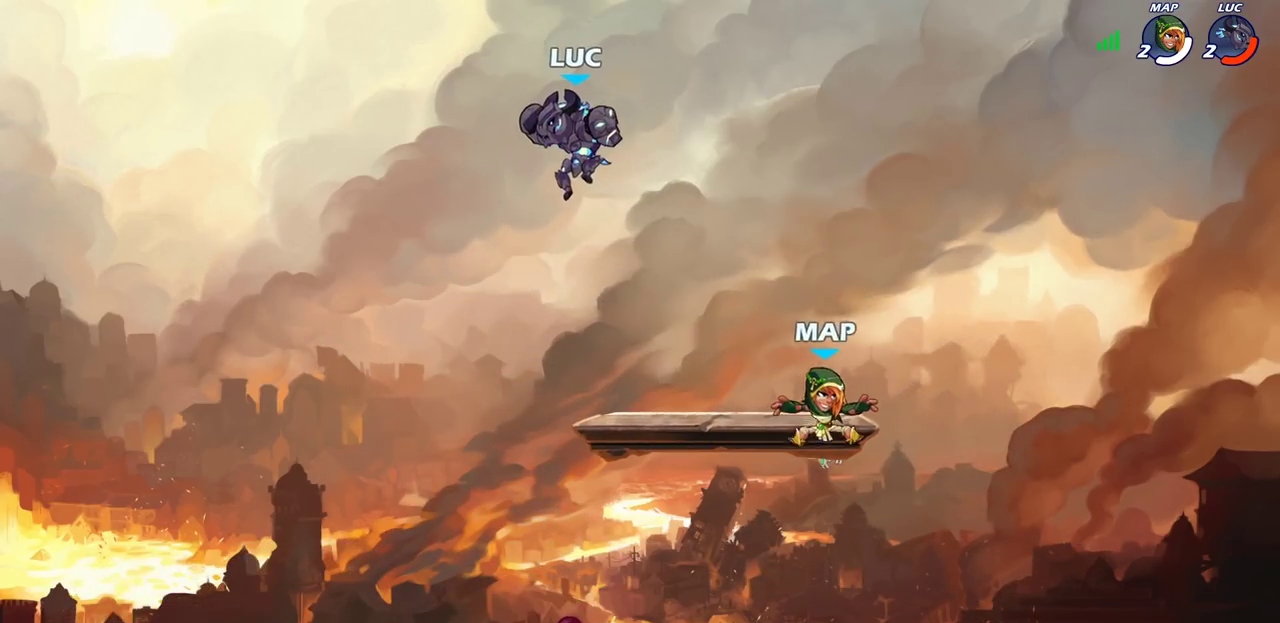
{"dt_ms": 500, "buttons": ["CROSS"], "left_stick": "down-left", "right_stick": "center", "events": [[50, "left_stick", "down-right"], [417, "left_stick", "down"], [433, "CROSS", "down"], [467, "left_stick", "down-left"]]}
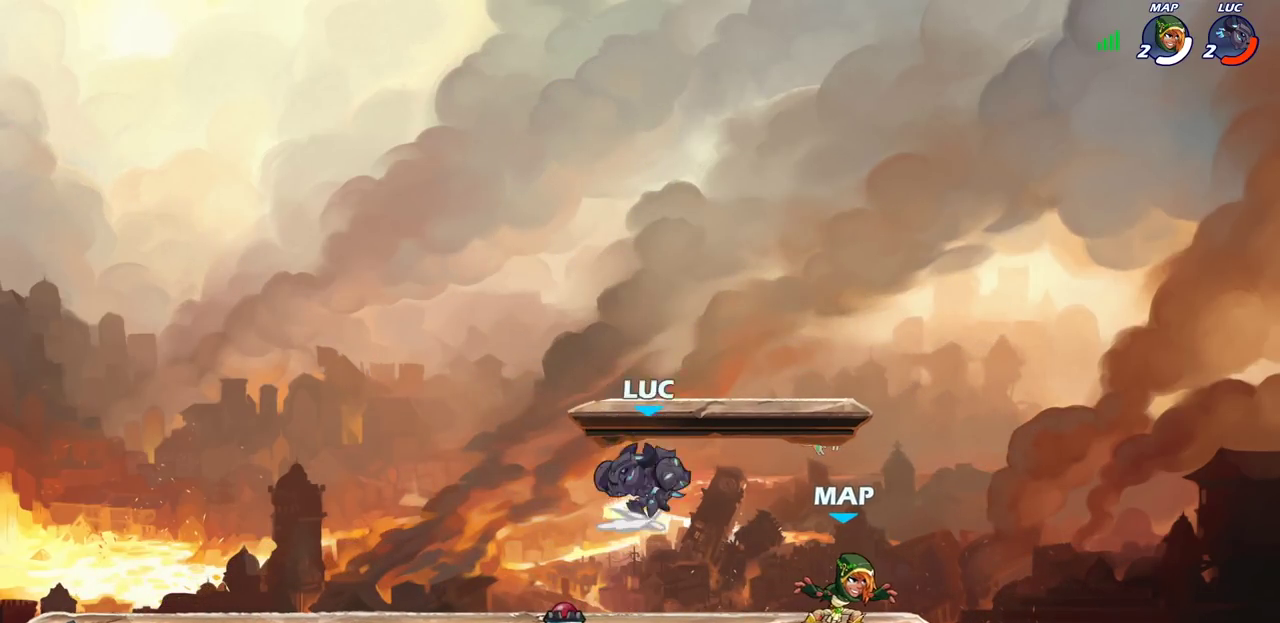
{"dt_ms": 500, "buttons": [], "left_stick": "up-right", "right_stick": "center", "events": [[50, "left_stick", "up-right"], [83, "CROSS", "up"], [200, "left_stick", "right"], [267, "left_stick", "down-right"], [317, "left_stick", "down"], [467, "left_stick", "up-right"]]}
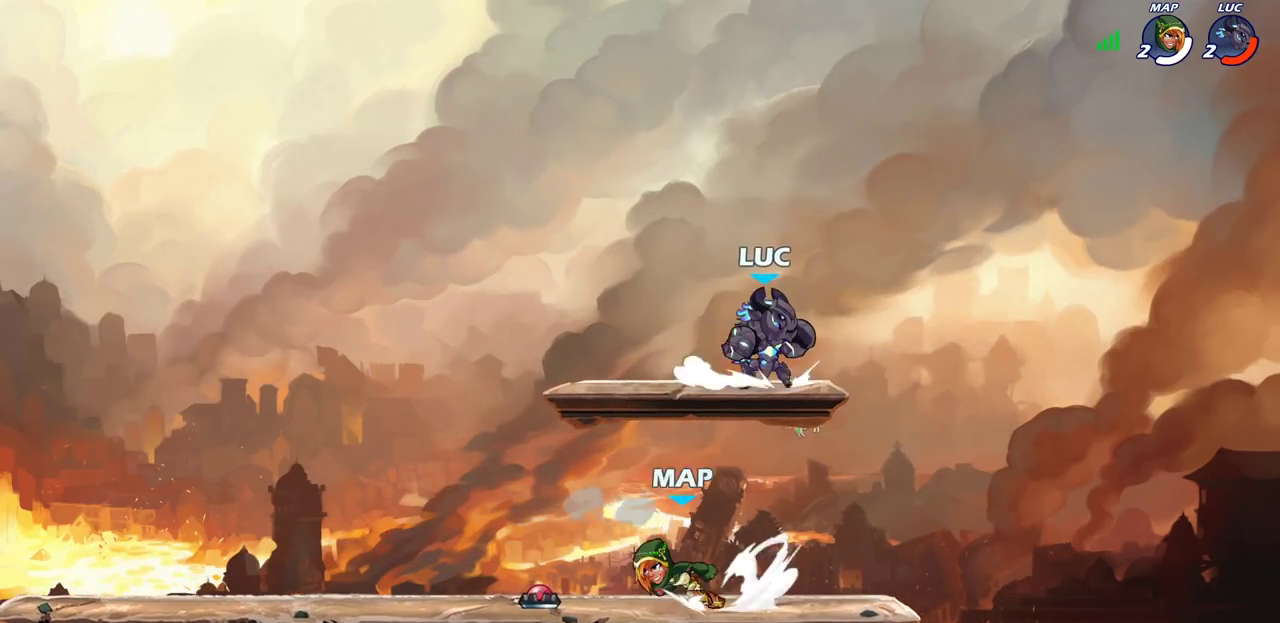
{"dt_ms": 700, "buttons": ["CROSS", "R2"], "left_stick": "up-left", "right_stick": "center", "events": [[67, "left_stick", "down-right"], [117, "left_stick", "down"], [217, "left_stick", "down-left"], [283, "left_stick", "left"], [650, "R2", "down"], [650, "left_stick", "up-left"], [667, "CROSS", "down"]]}
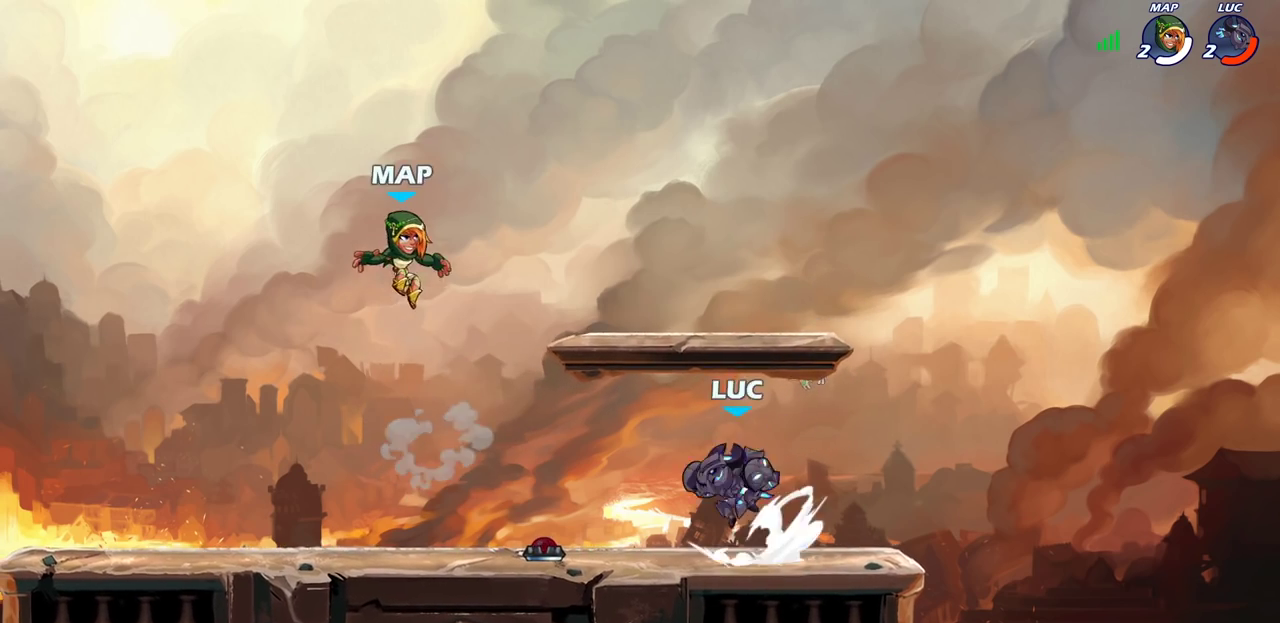
{"dt_ms": 300, "buttons": [], "left_stick": "left", "right_stick": "center", "events": [[50, "R2", "up"], [67, "CROSS", "up"], [83, "left_stick", "left"], [117, "SQUARE", "down"], [200, "SQUARE", "up"]]}
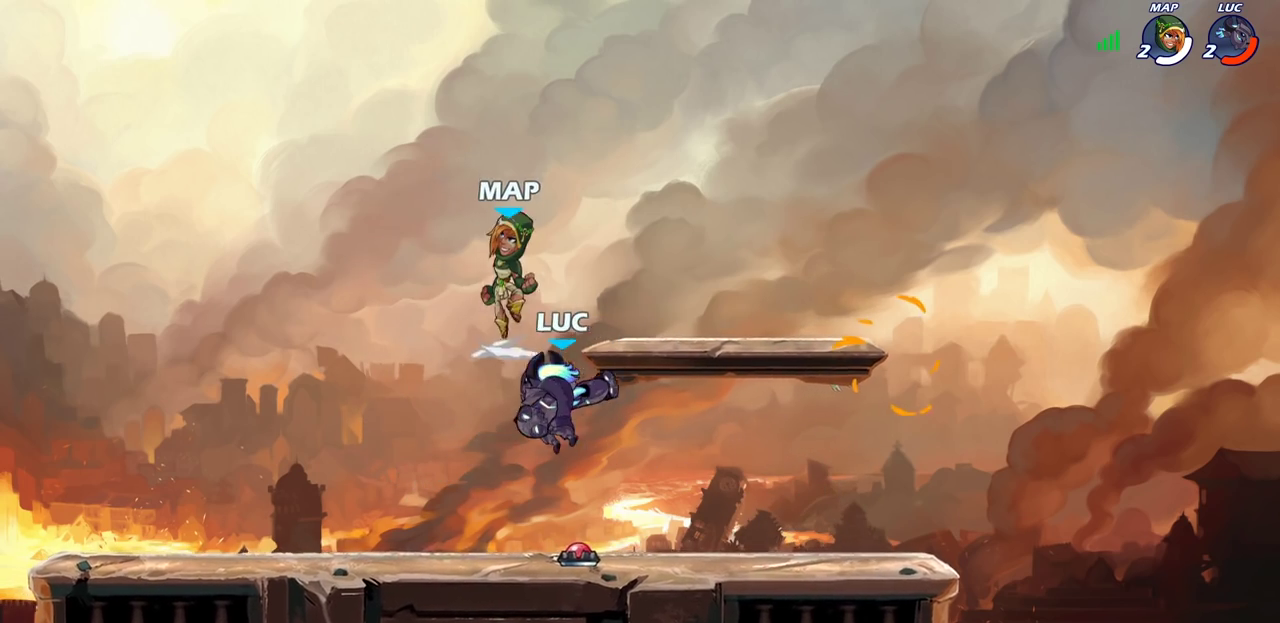
{"dt_ms": 400, "buttons": [], "left_stick": "left", "right_stick": "center", "events": []}
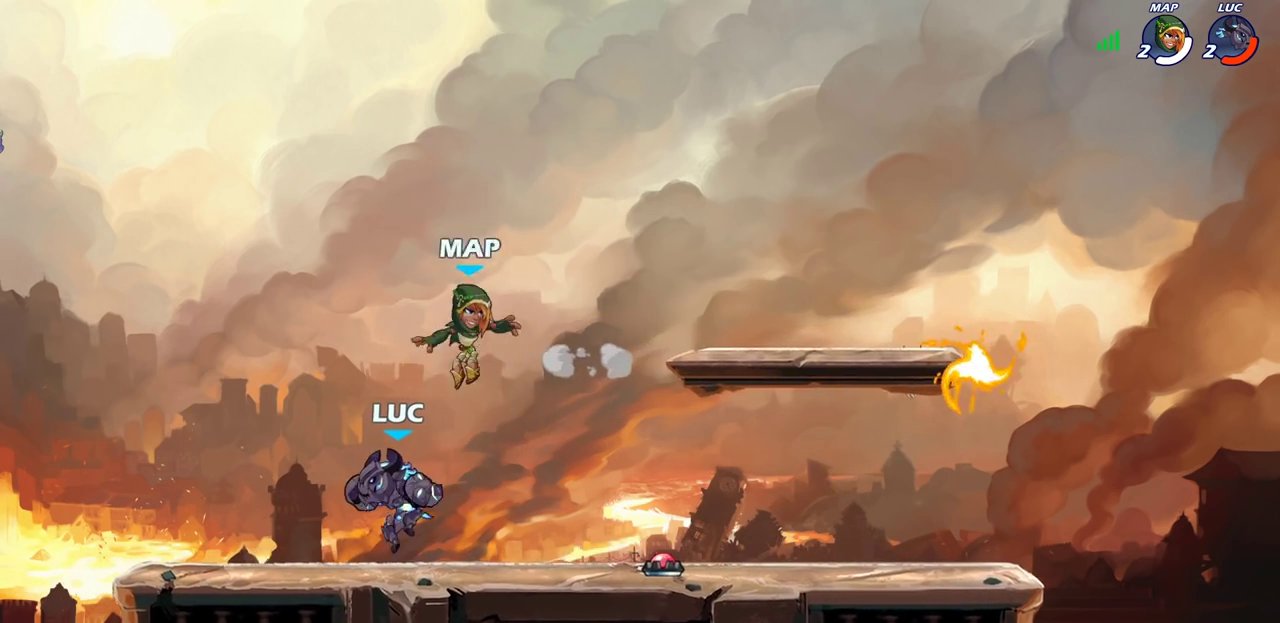
{"dt_ms": 600, "buttons": [], "left_stick": "center", "right_stick": "center", "events": [[100, "left_stick", "right"], [150, "SQUARE", "down"], [150, "left_stick", "center"], [217, "SQUARE", "up"], [300, "SQUARE", "down"], [400, "SQUARE", "up"], [467, "SQUARE", "down"], [567, "SQUARE", "up"]]}
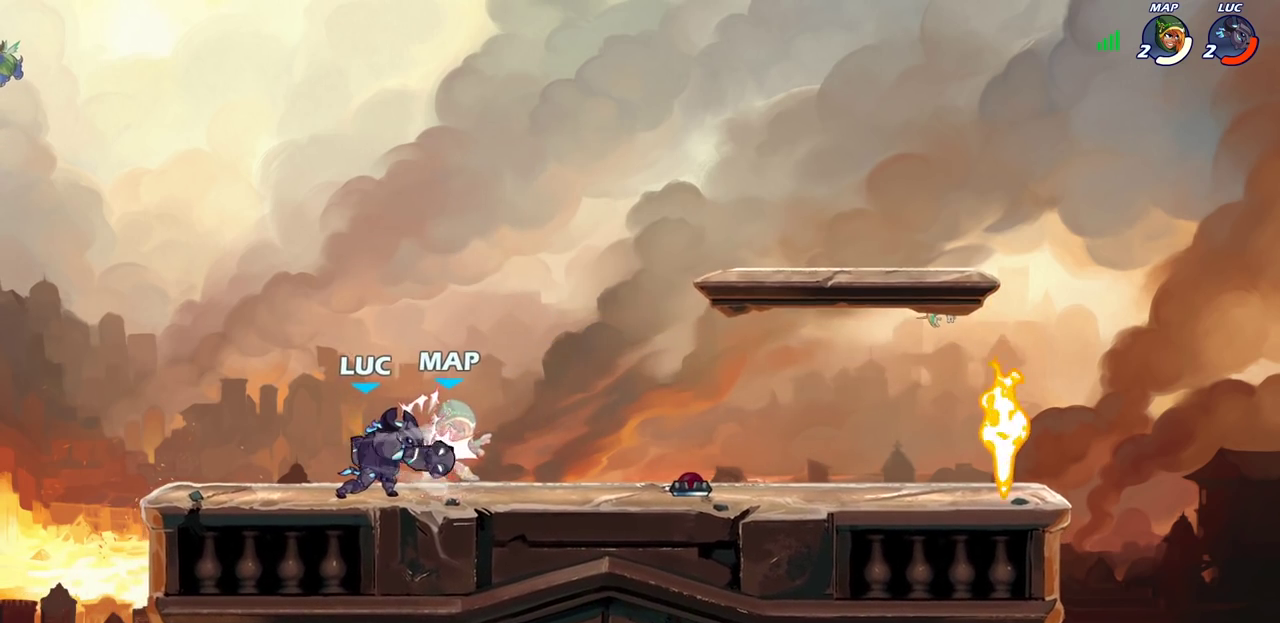
{"dt_ms": 700, "buttons": ["SQUARE"], "left_stick": "right", "right_stick": "center", "events": [[33, "SQUARE", "down"], [117, "SQUARE", "up"], [183, "SQUARE", "down"], [350, "SQUARE", "up"], [433, "left_stick", "right"], [567, "R2", "down"], [600, "SQUARE", "down"], [667, "R2", "up"]]}
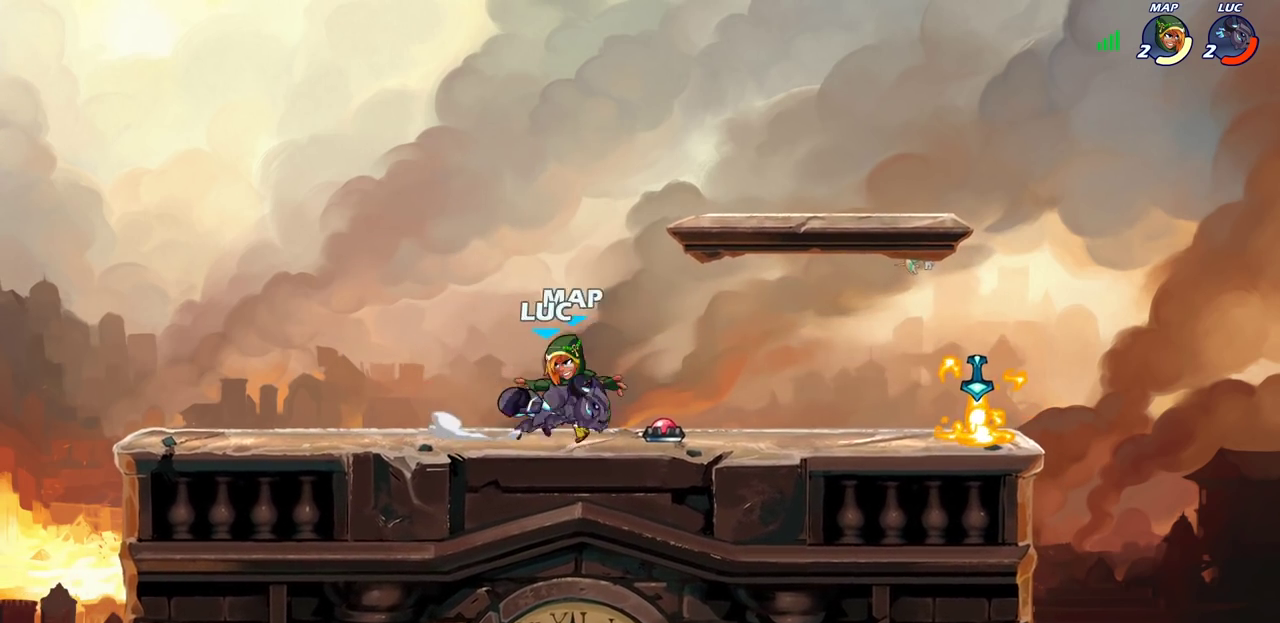
{"dt_ms": 300, "buttons": [], "left_stick": "center", "right_stick": "center", "events": [[17, "SQUARE", "up"], [133, "left_stick", "center"]]}
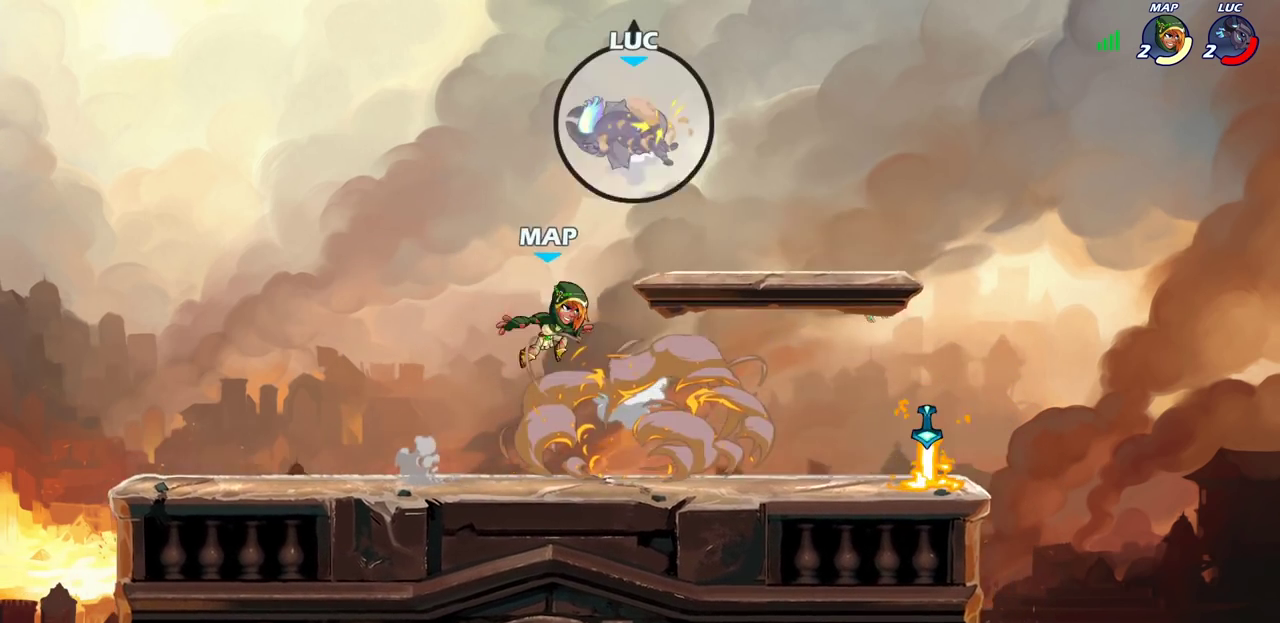
{"dt_ms": 500, "buttons": [], "left_stick": "center", "right_stick": "center", "events": []}